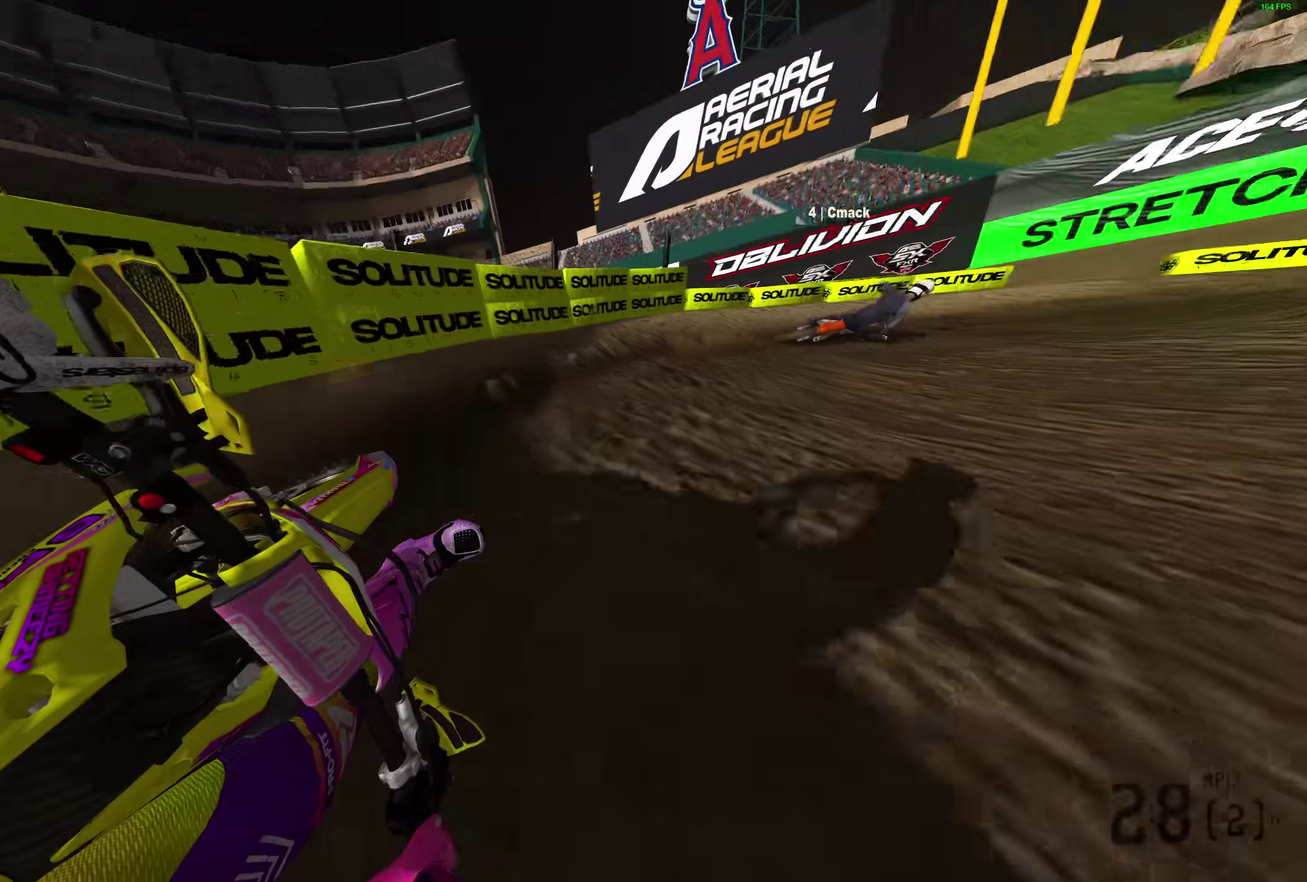
Gameplay with a controller (PlayStation layout); each line is a JSON object with the inputs held at the frame after it (dt_ms = milliseconds from this image to that frame). "events" lists button and stick changes between this image and that frame as [ms after this image, input, new state], when the widget could be followed in between.
{"dt_ms": 300, "buttons": ["R2"], "left_stick": "right", "right_stick": "left", "events": [[50, "R2", "down"], [150, "L2", "up"]]}
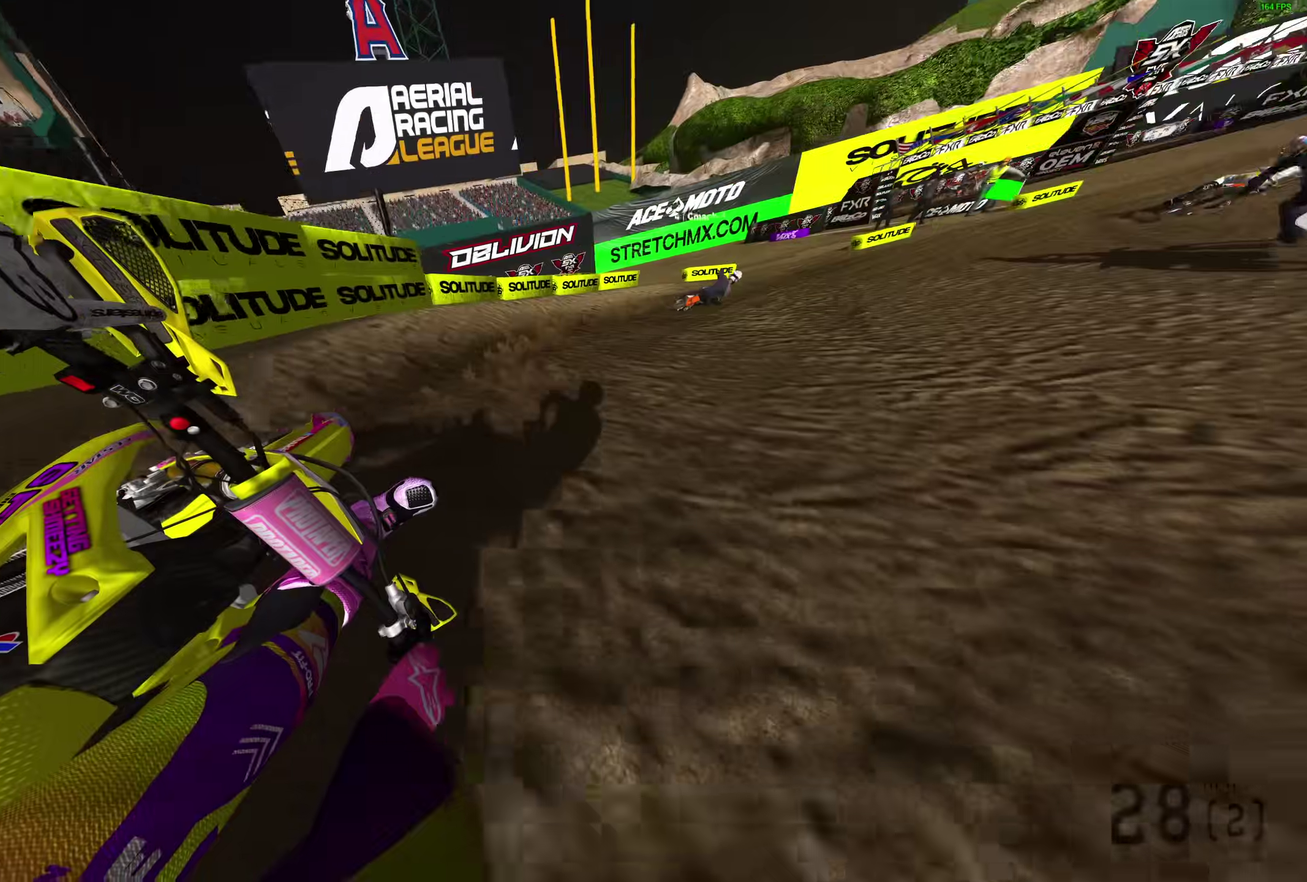
{"dt_ms": 700, "buttons": ["R2"], "left_stick": "right", "right_stick": "up-left", "events": [[667, "right_stick", "up-left"]]}
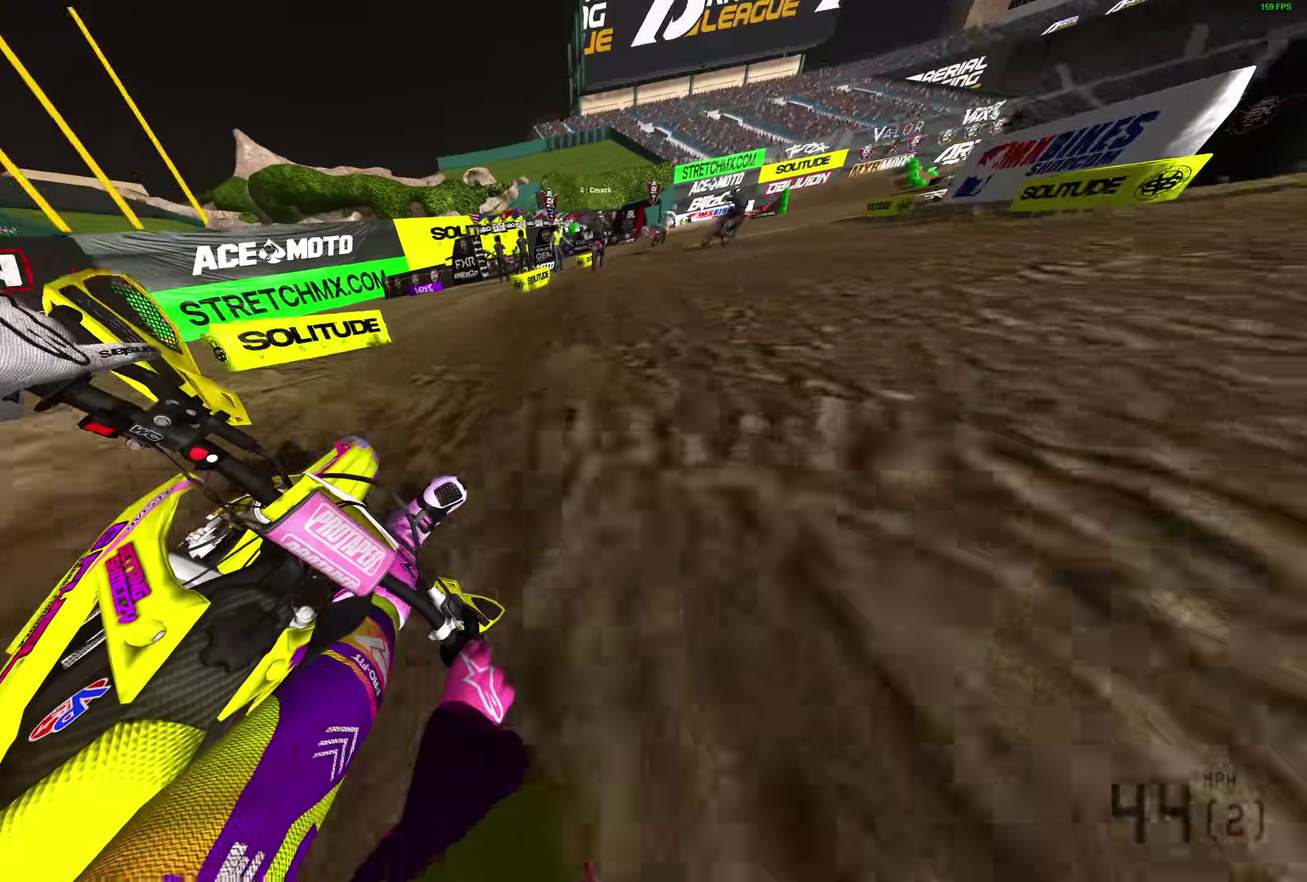
{"dt_ms": 300, "buttons": ["R2"], "left_stick": "right", "right_stick": "up-left", "events": []}
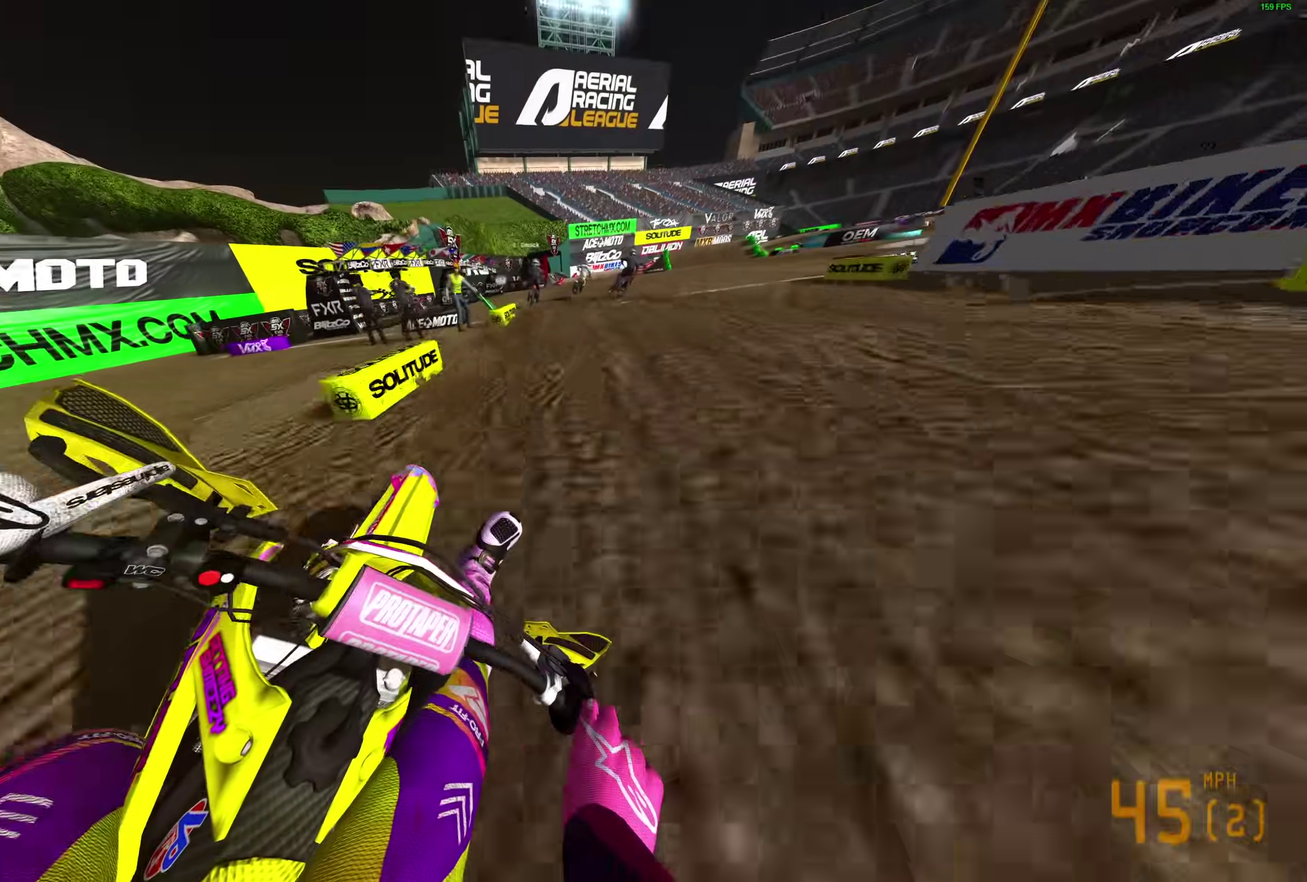
{"dt_ms": 600, "buttons": ["R2"], "left_stick": "right", "right_stick": "left"}
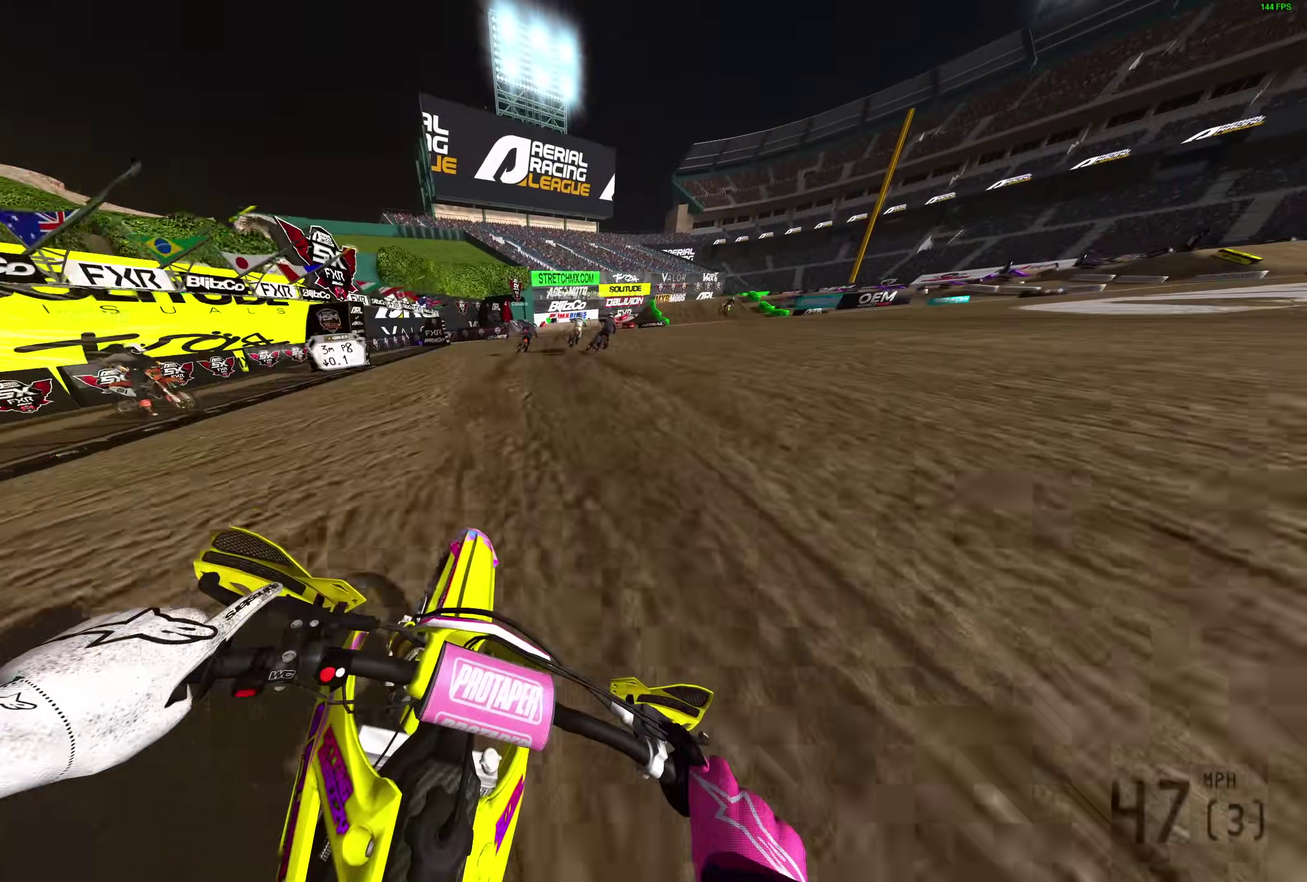
{"dt_ms": 400, "buttons": ["R2"], "left_stick": "right", "right_stick": "up-left"}
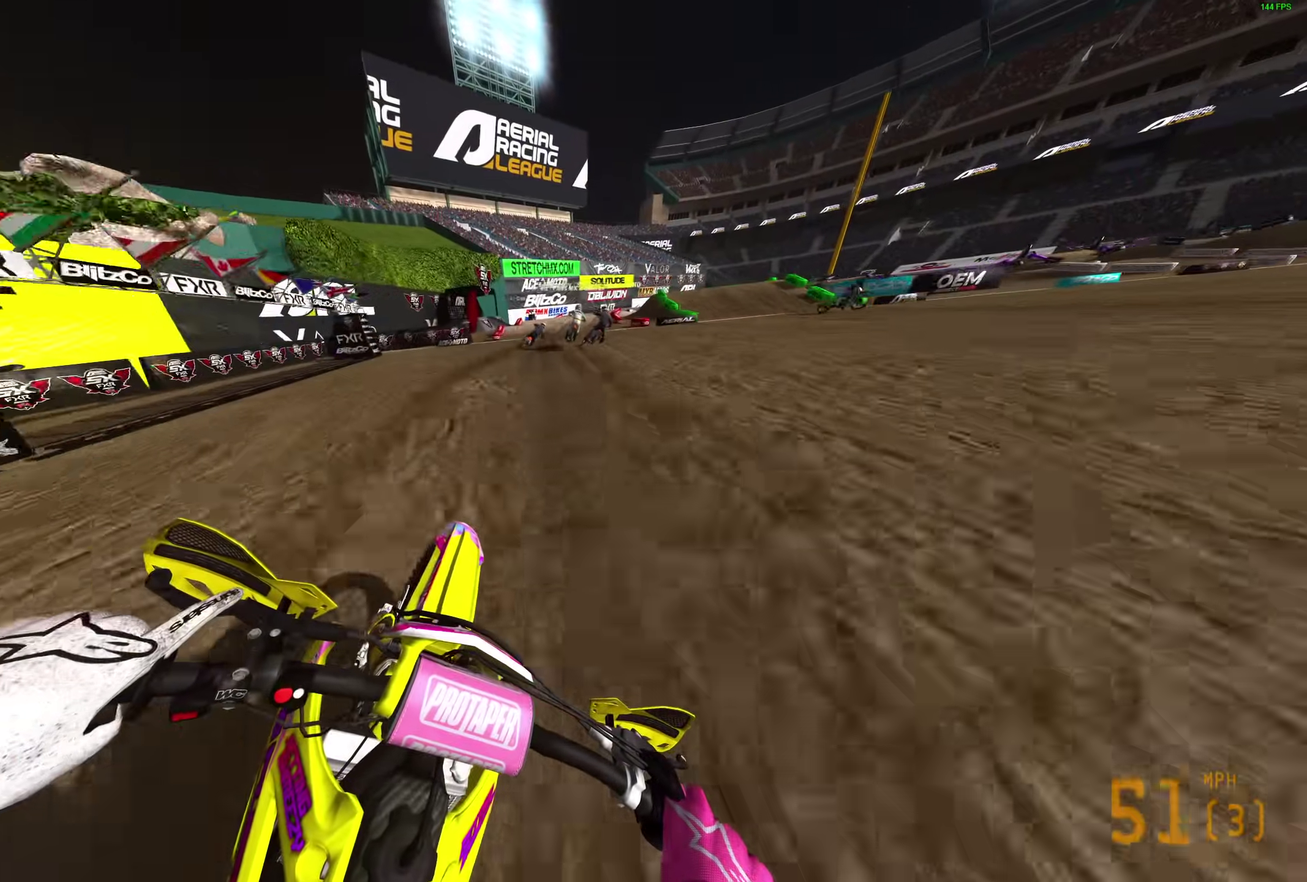
{"dt_ms": 500, "buttons": ["R2"], "left_stick": "right", "right_stick": "up-left", "events": []}
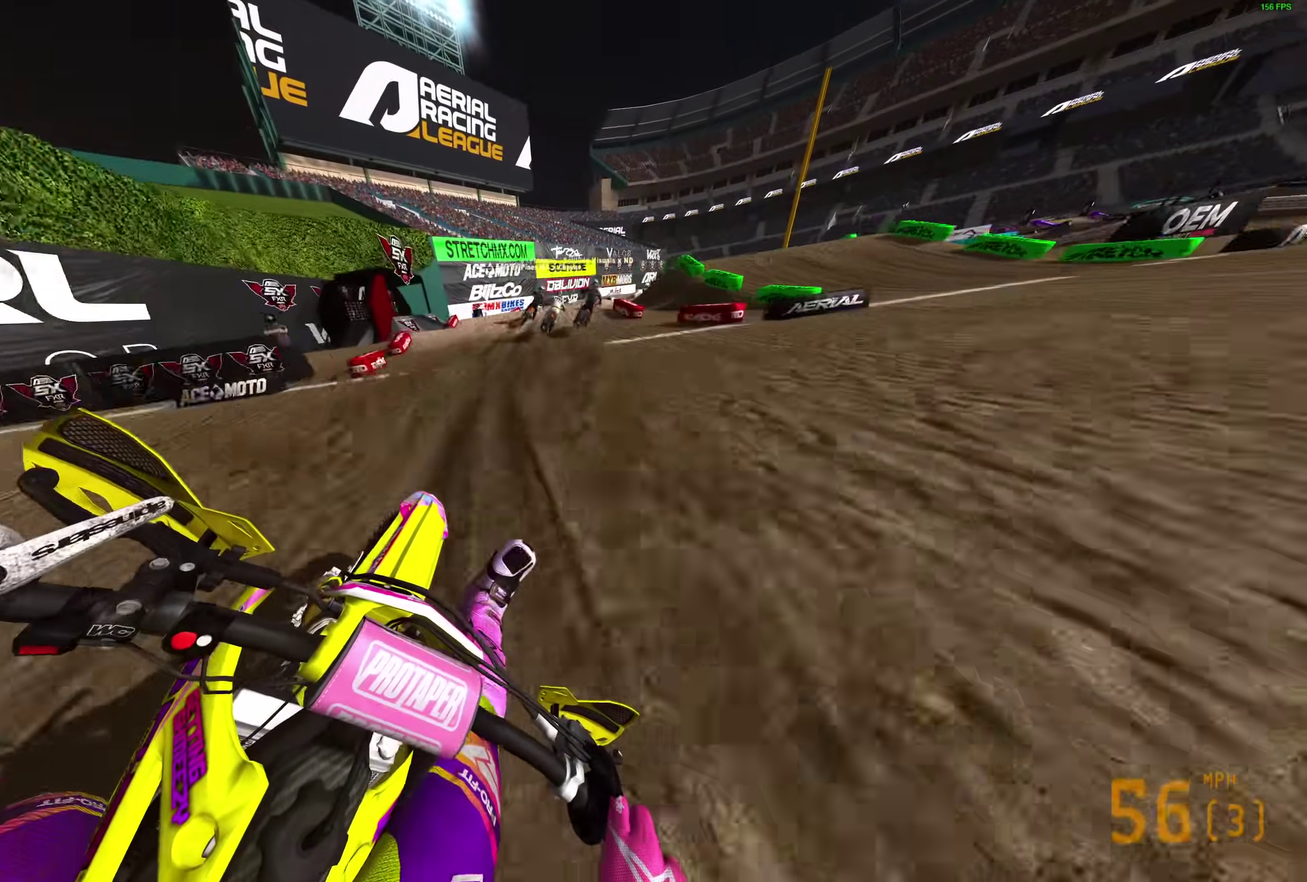
{"dt_ms": 500, "buttons": ["R2"], "left_stick": "right", "right_stick": "down-left", "events": [[267, "right_stick", "left"], [400, "left_stick", "center"], [400, "right_stick", "down-left"], [483, "left_stick", "right"]]}
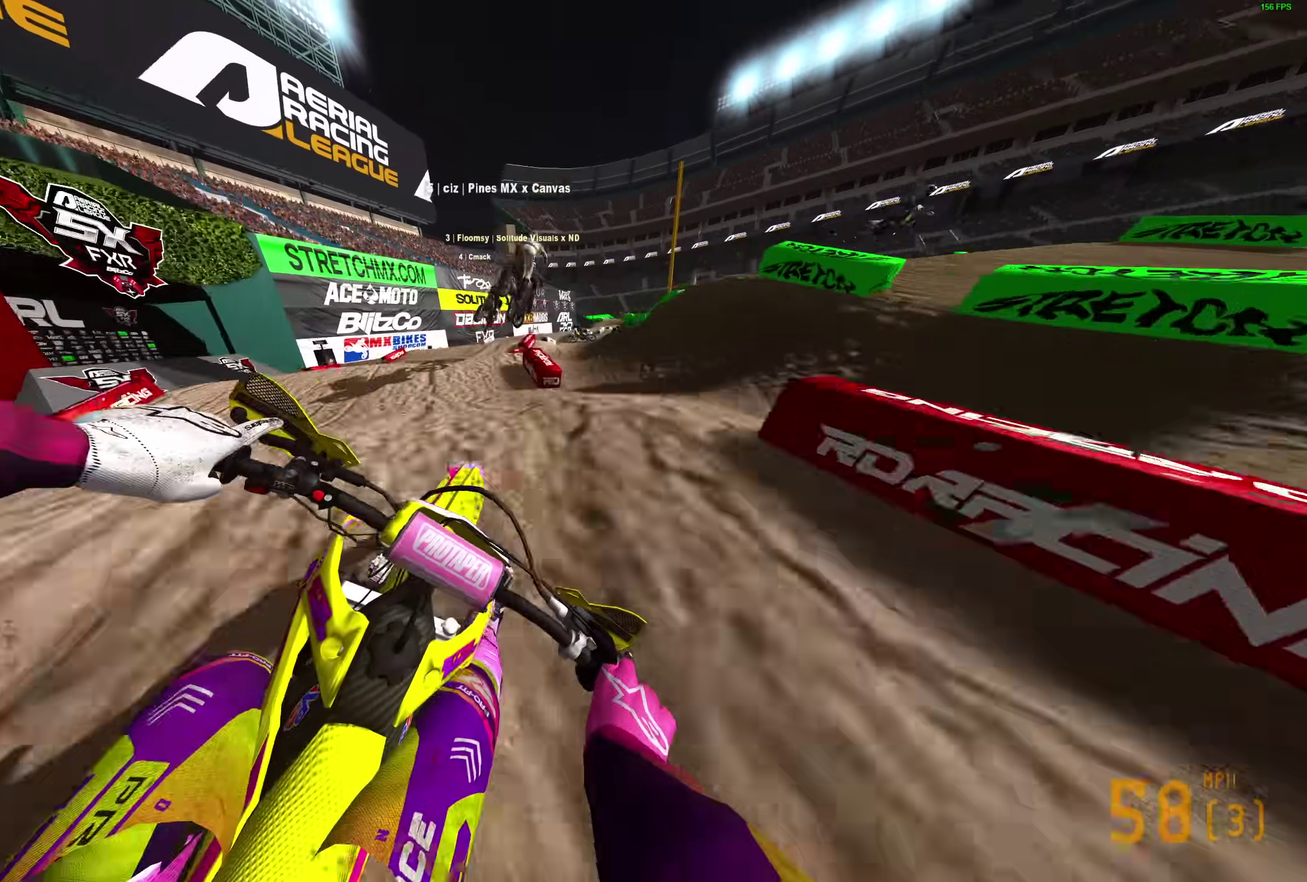
{"dt_ms": 400, "buttons": ["R2"], "left_stick": "right", "right_stick": "up", "events": [[17, "right_stick", "center"], [183, "right_stick", "up"]]}
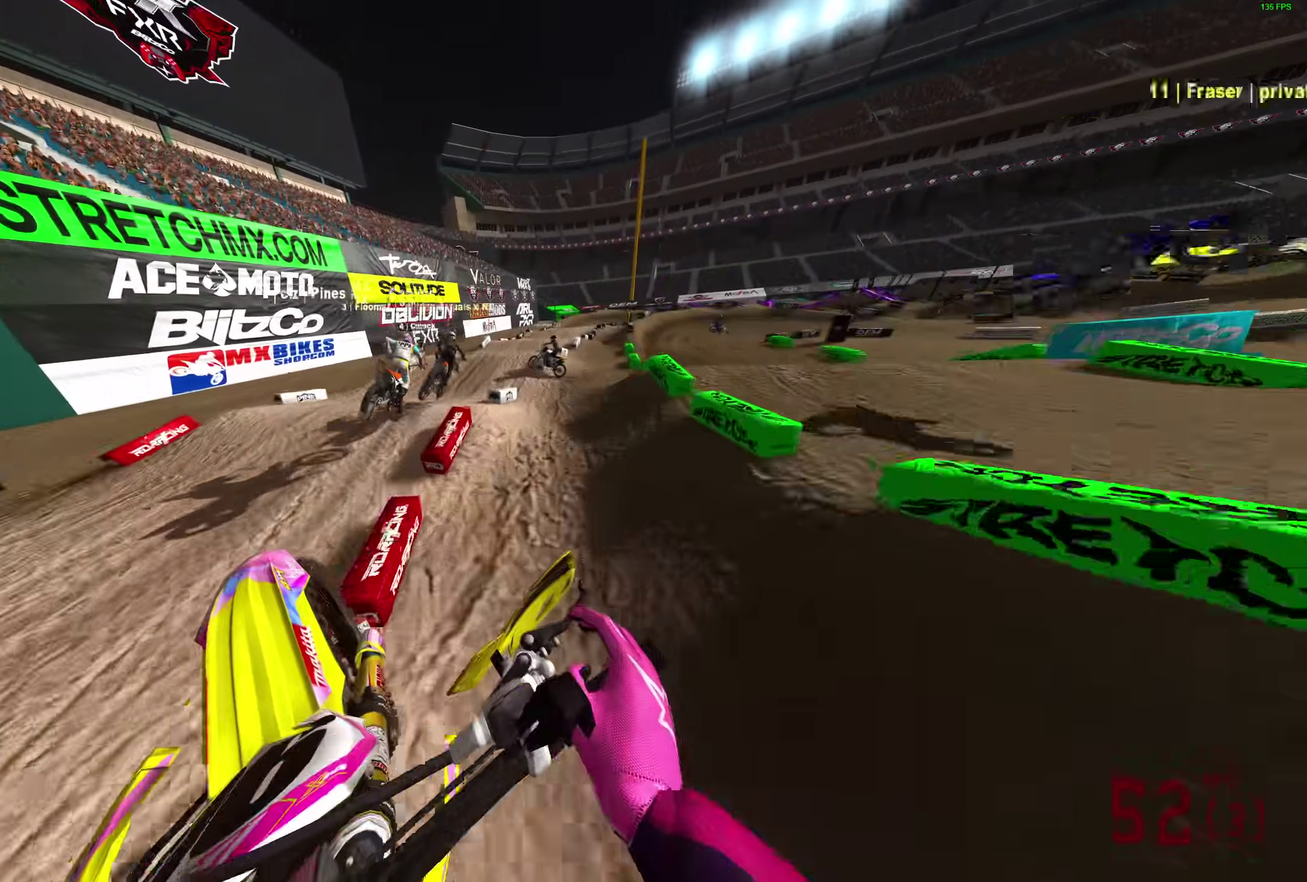
{"dt_ms": 600, "buttons": ["R2"], "left_stick": "center", "right_stick": "down-right", "events": [[150, "right_stick", "up-left"], [283, "left_stick", "center"], [350, "right_stick", "up"], [467, "right_stick", "center"], [600, "right_stick", "down-right"]]}